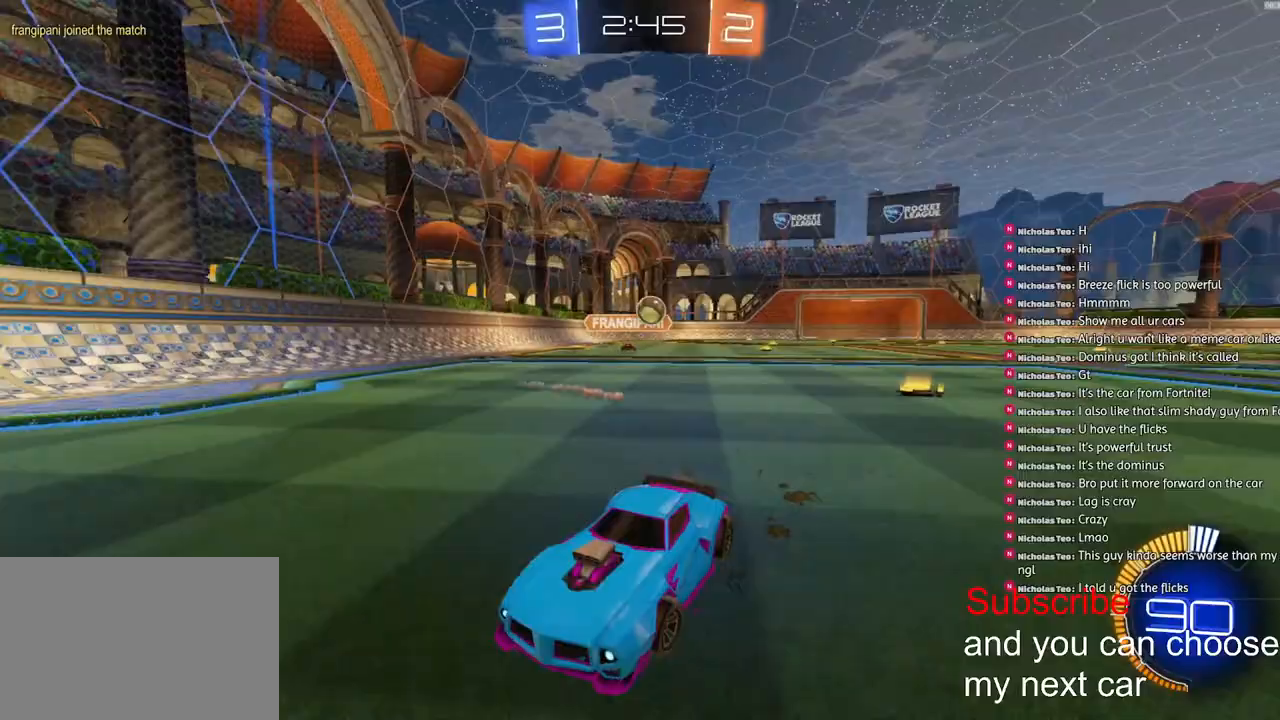
Gameplay with a controller (PlayStation layout); each line is a JSON object with the inputs held at the frame after it. "events" lists button and stick changes between this image and that frame as [ms after this image, input, new state], when the widget could be followed in between.
{"buttons": ["L1", "R2"], "left_stick": "down-left", "right_stick": "center", "events": [[67, "left_stick", "center"], [117, "left_stick", "down-left"], [183, "left_stick", "center"], [383, "left_stick", "down-left"], [483, "L1", "down"]]}
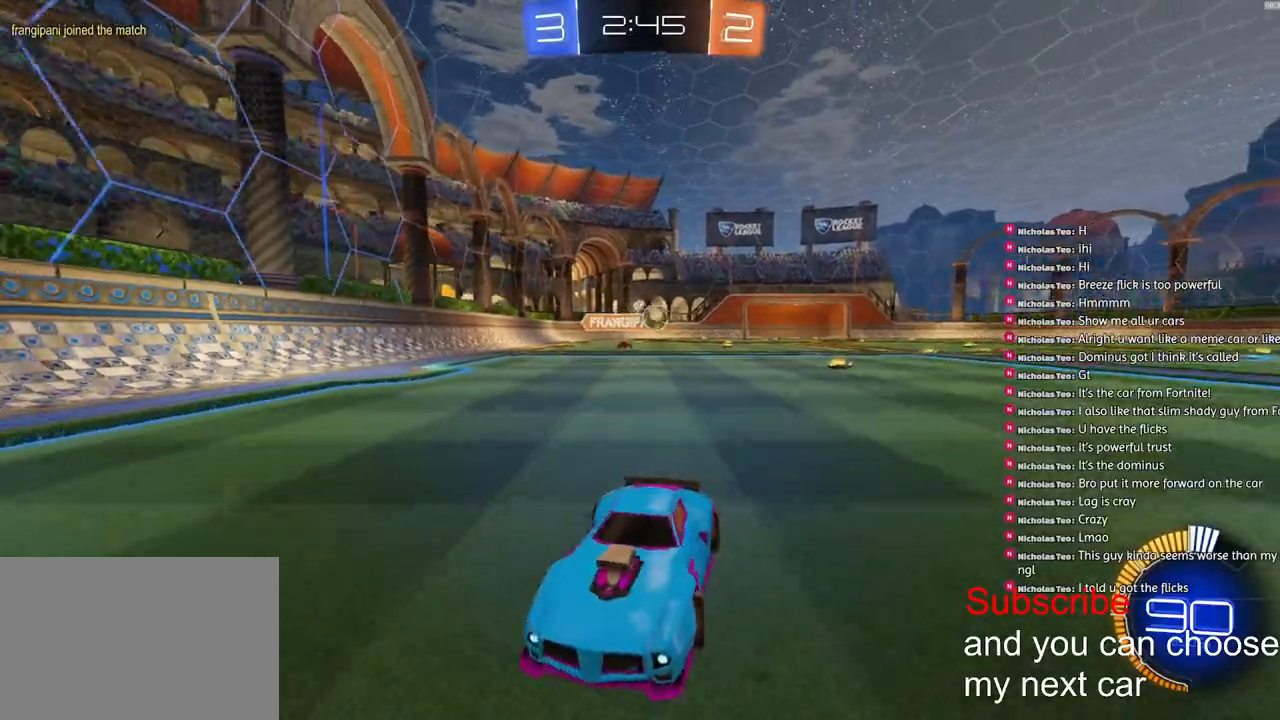
{"buttons": [], "left_stick": "left", "right_stick": "center", "events": [[33, "left_stick", "left"], [67, "L1", "up"], [200, "L1", "down"], [233, "R2", "up"], [300, "L1", "up"]]}
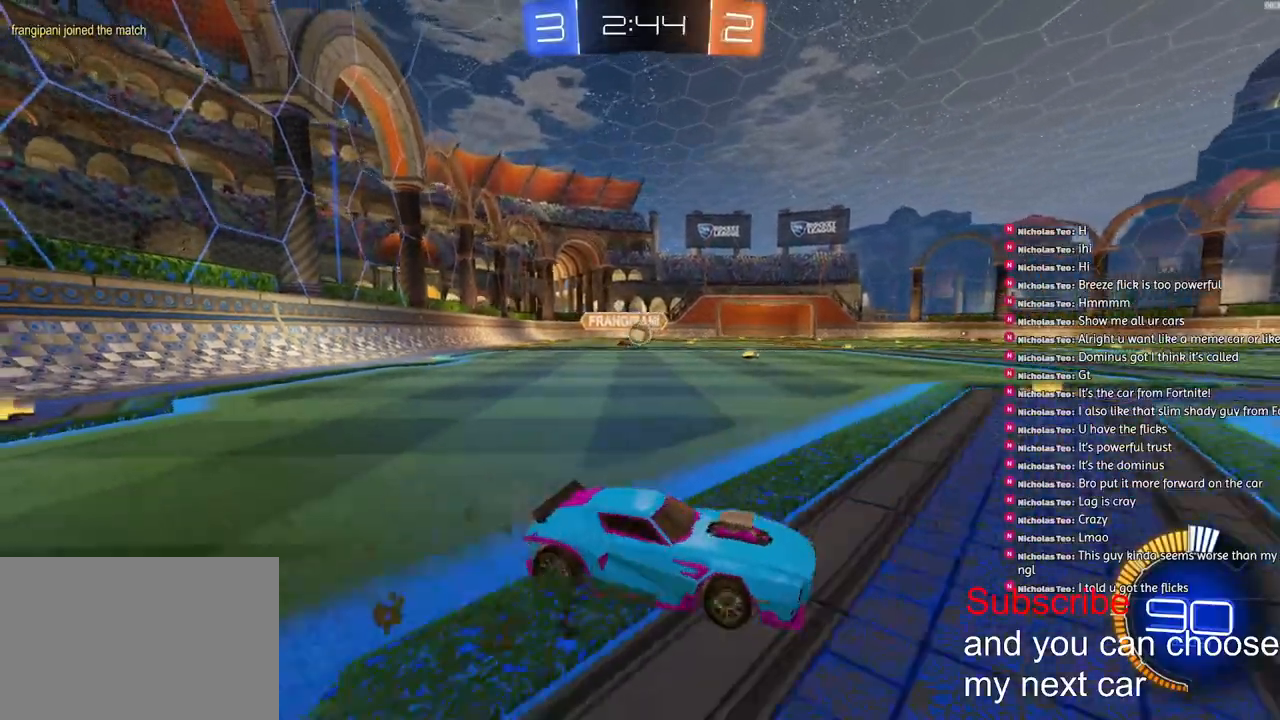
{"buttons": [], "left_stick": "right", "right_stick": "center", "events": [[100, "R2", "down"], [267, "left_stick", "center"], [333, "R2", "up"], [483, "left_stick", "right"]]}
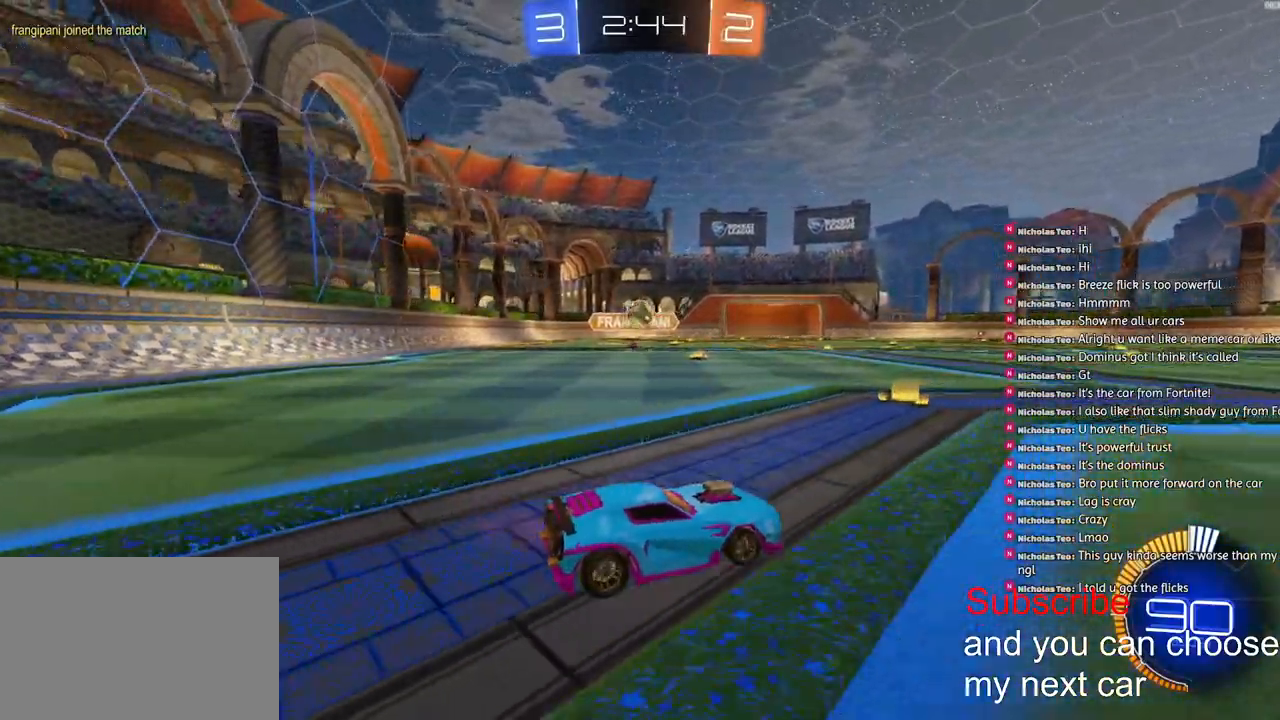
{"buttons": ["R2"], "left_stick": "right", "right_stick": "center", "events": [[33, "R2", "down"], [50, "L1", "down"], [150, "L1", "up"], [150, "R2", "up"], [417, "R2", "down"]]}
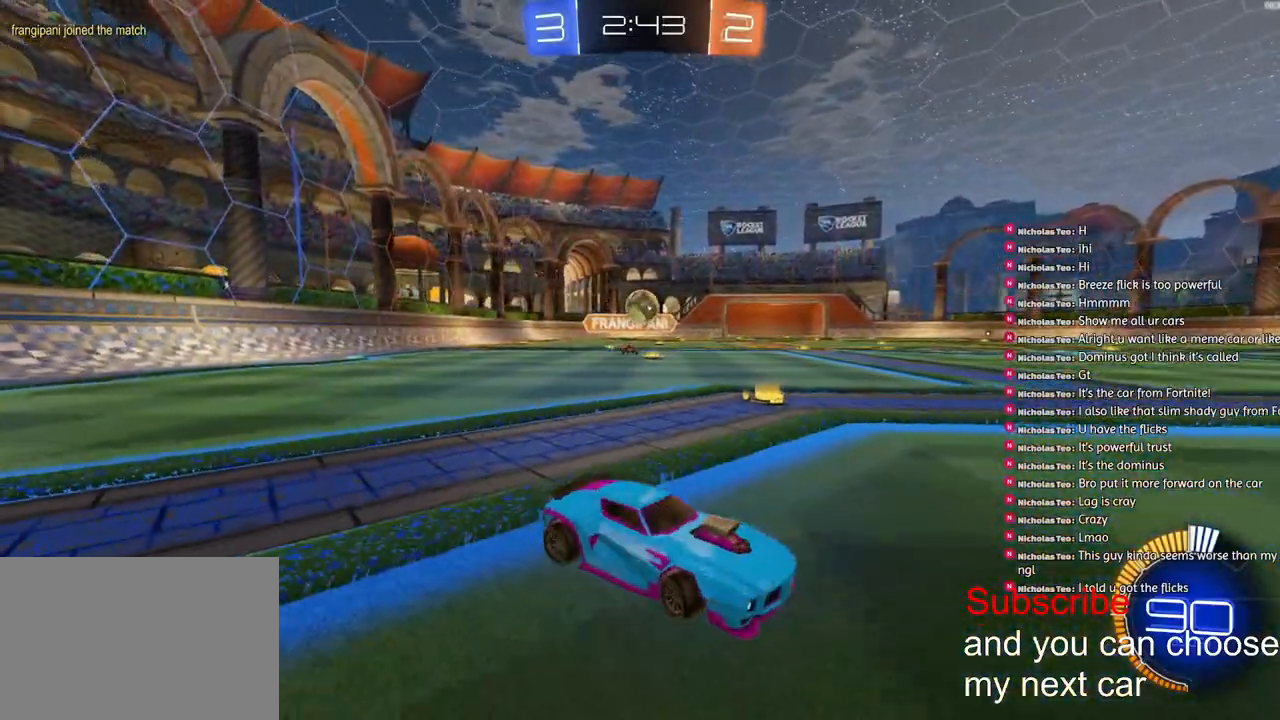
{"buttons": ["R2"], "left_stick": "left", "right_stick": "center", "events": [[350, "left_stick", "center"], [433, "left_stick", "left"]]}
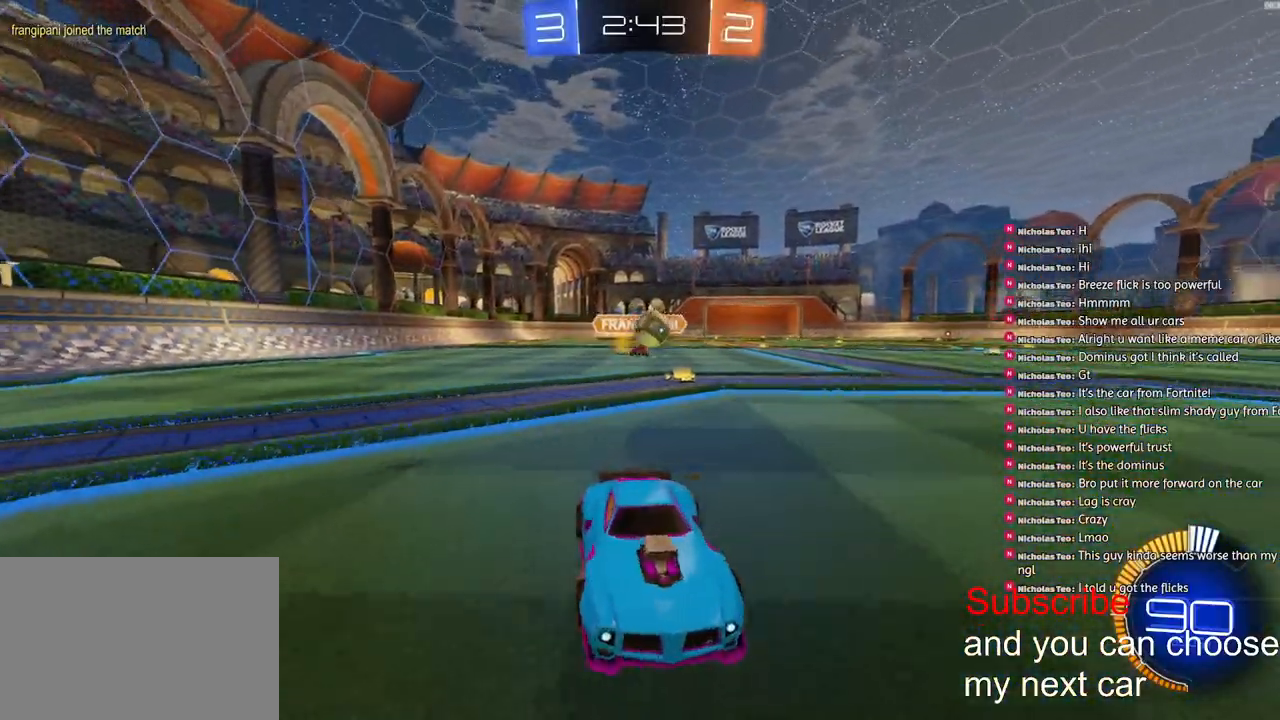
{"buttons": ["R2"], "left_stick": "center", "right_stick": "center", "events": [[250, "left_stick", "center"]]}
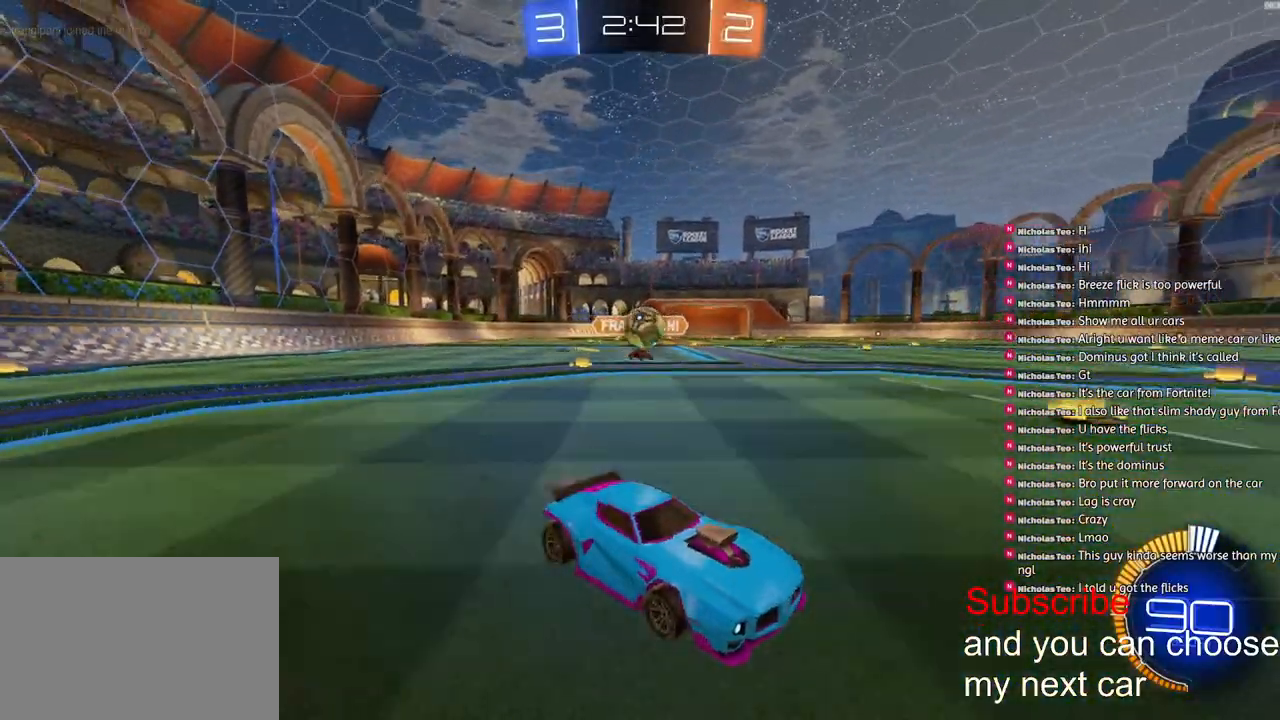
{"buttons": [], "left_stick": "center", "right_stick": "center", "events": [[267, "R2", "up"]]}
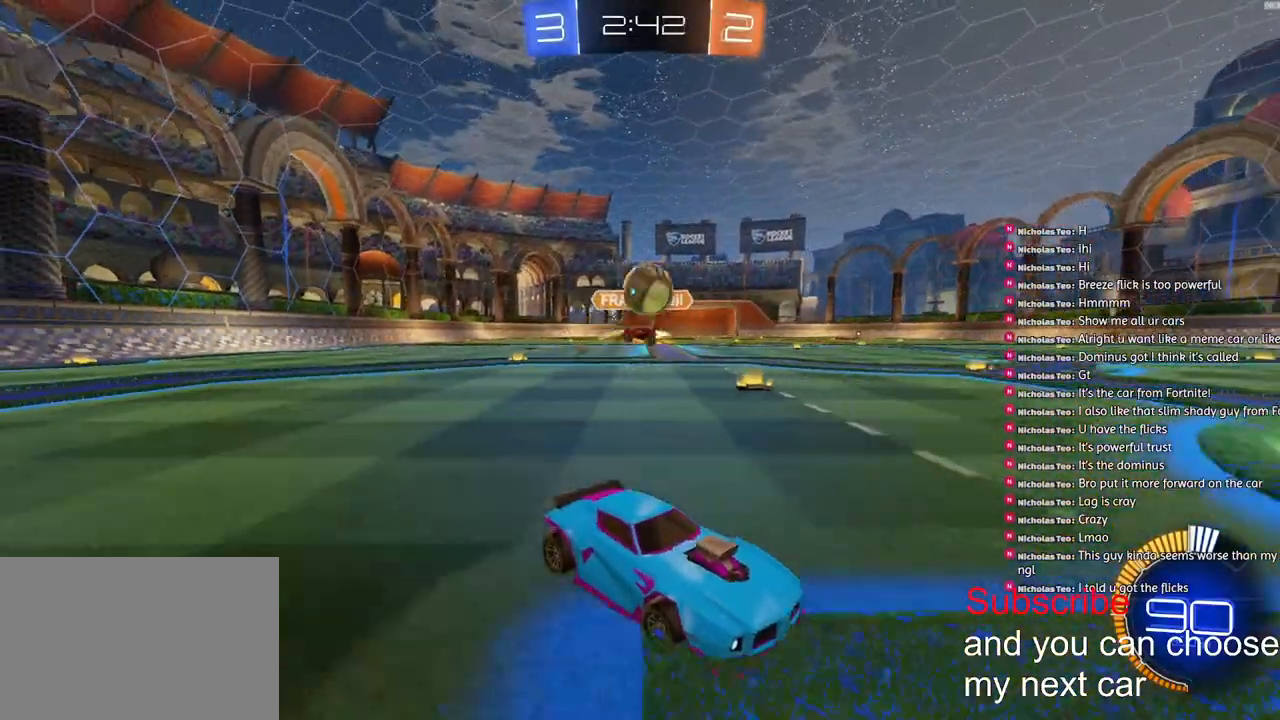
{"buttons": ["R2"], "left_stick": "center", "right_stick": "center", "events": [[17, "left_stick", "left"], [33, "R2", "down"], [367, "left_stick", "center"]]}
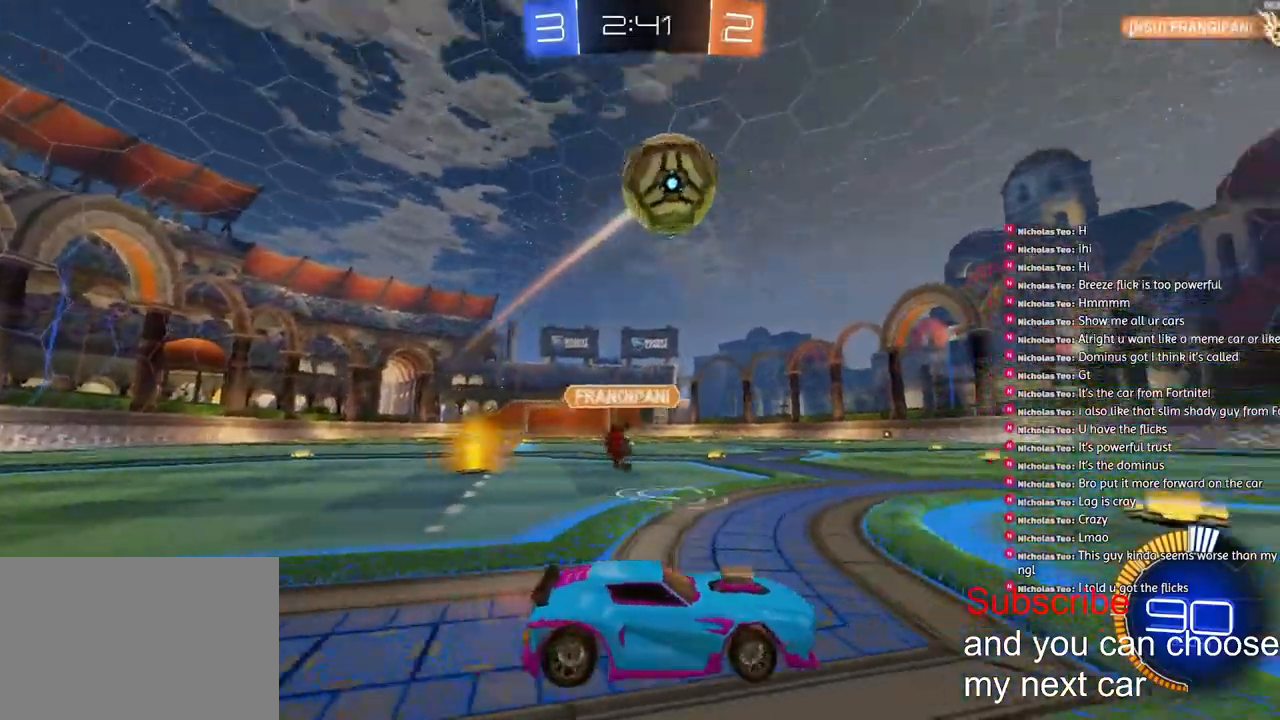
{"buttons": ["R2"], "left_stick": "center", "right_stick": "center", "events": [[33, "TRIANGLE", "down"], [117, "R2", "up"], [133, "TRIANGLE", "up"], [267, "TRIANGLE", "down"], [317, "R2", "down"], [333, "TRIANGLE", "up"]]}
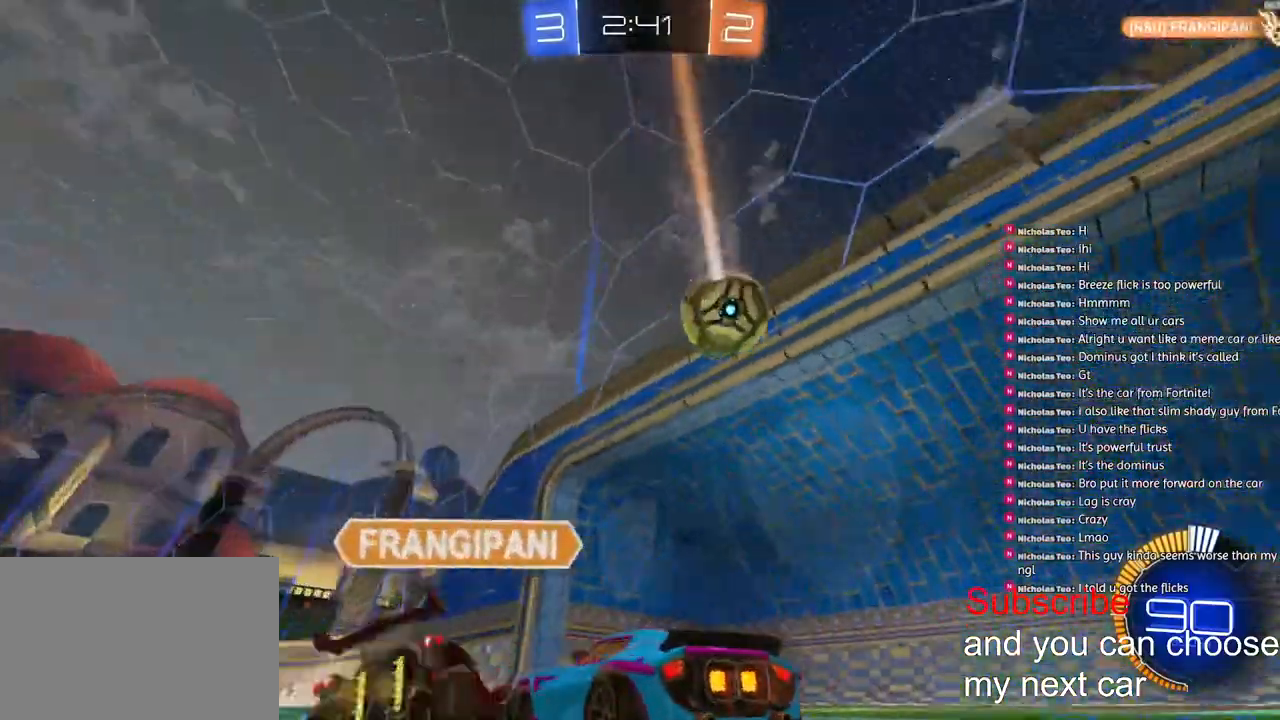
{"buttons": [], "left_stick": "left", "right_stick": "center", "events": [[383, "left_stick", "left"], [483, "R2", "up"]]}
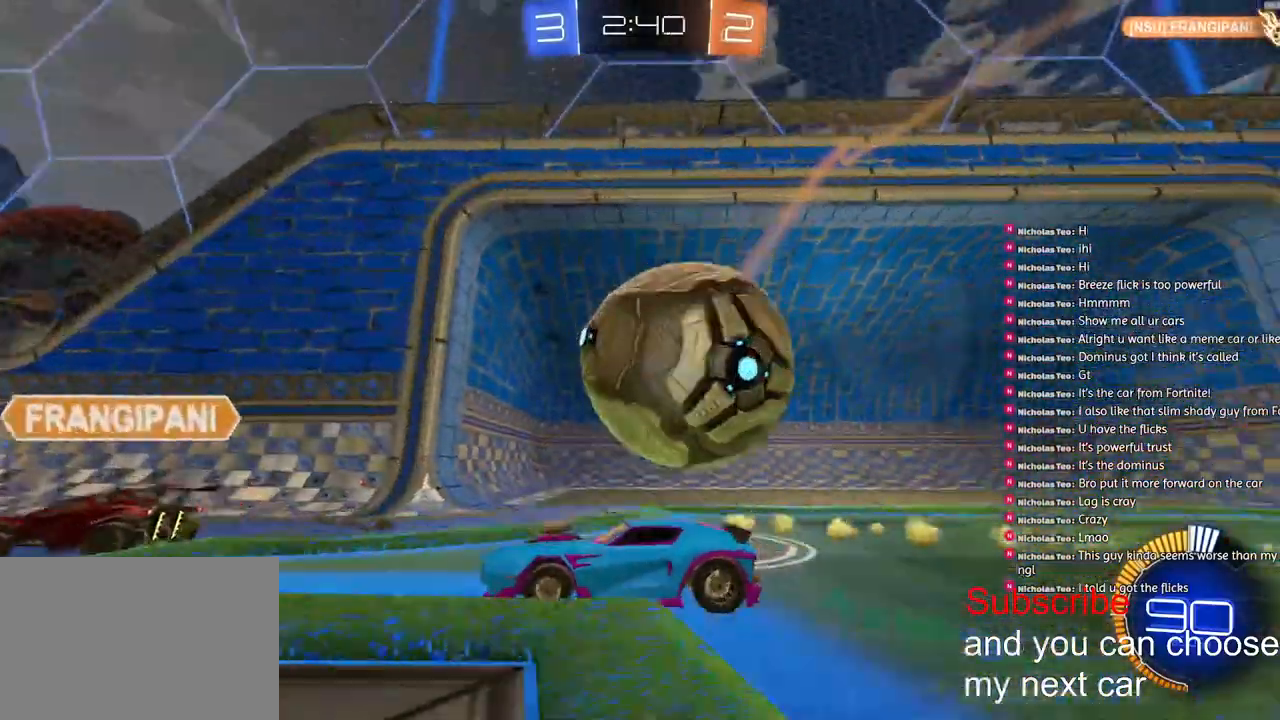
{"buttons": ["L2"], "left_stick": "center", "right_stick": "center", "events": [[17, "L2", "down"], [33, "left_stick", "center"], [267, "left_stick", "right"], [467, "left_stick", "center"]]}
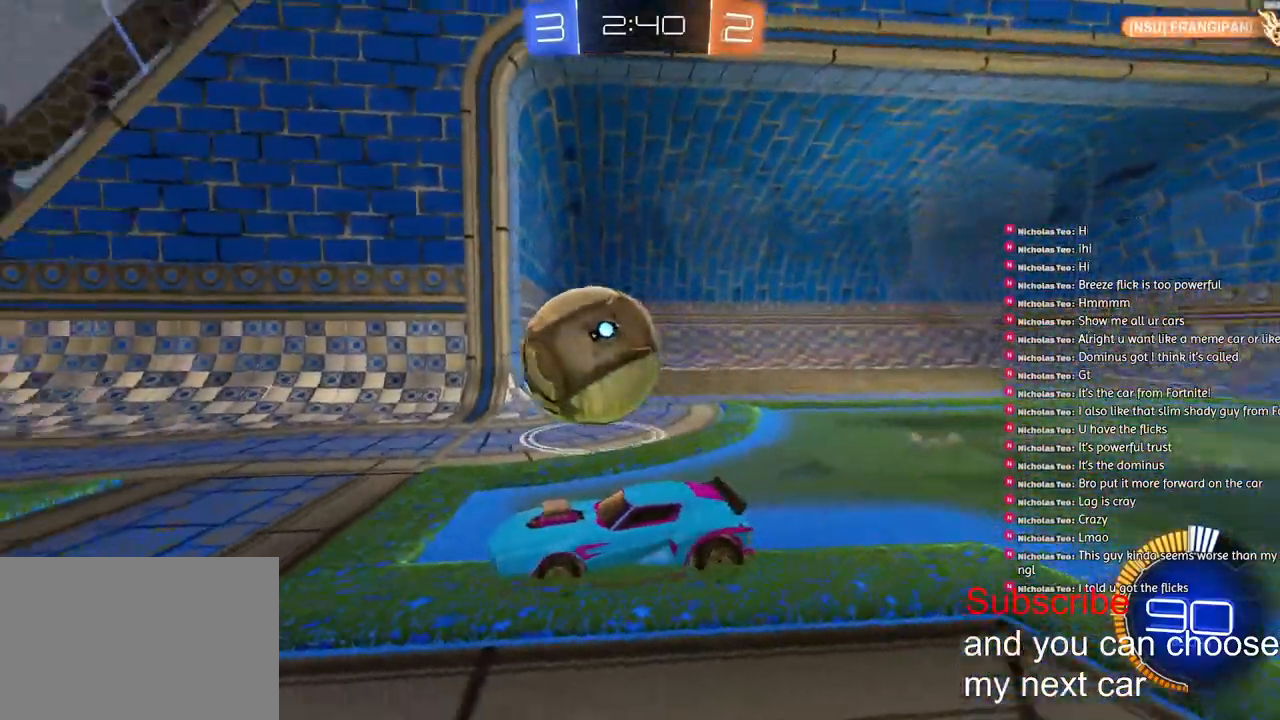
{"buttons": ["R1", "R2"], "left_stick": "right", "right_stick": "center", "events": [[133, "left_stick", "left"], [317, "R2", "down"], [333, "L2", "up"], [350, "left_stick", "right"], [383, "R1", "down"]]}